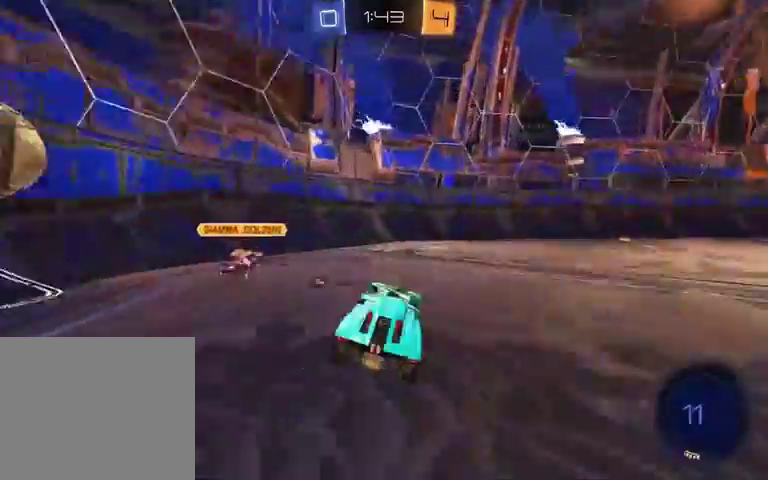
Gameplay with a controller (Xbox layout); each line is a JSON object with the inputs held at the frame after it. "events" lists button and stick changes between this image and that frame as [ms after this image, input, new state], when the widget could be followed in between.
{"buttons": [], "left_stick": "left", "right_stick": "center", "events": [[233, "Y", "down"], [267, "R2", "up"], [267, "left_stick", "left"], [333, "Y", "up"]]}
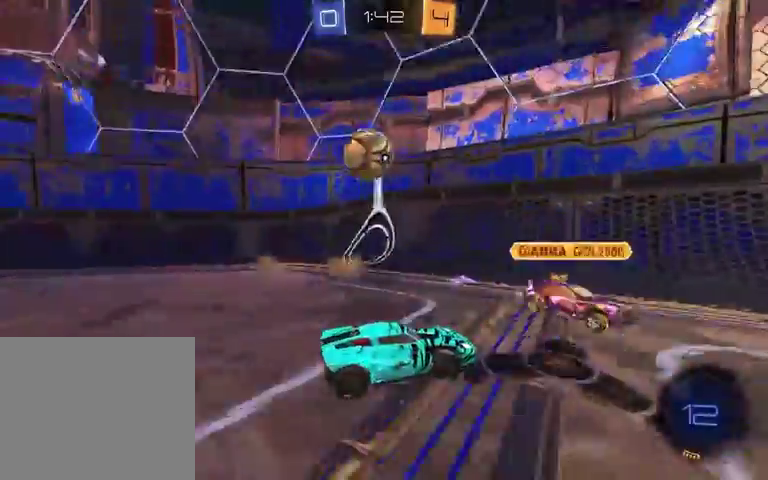
{"buttons": ["L2"], "left_stick": "right", "right_stick": "center", "events": [[267, "R2", "down"], [367, "R2", "up"], [367, "left_stick", "center"], [467, "L2", "down"], [467, "left_stick", "right"]]}
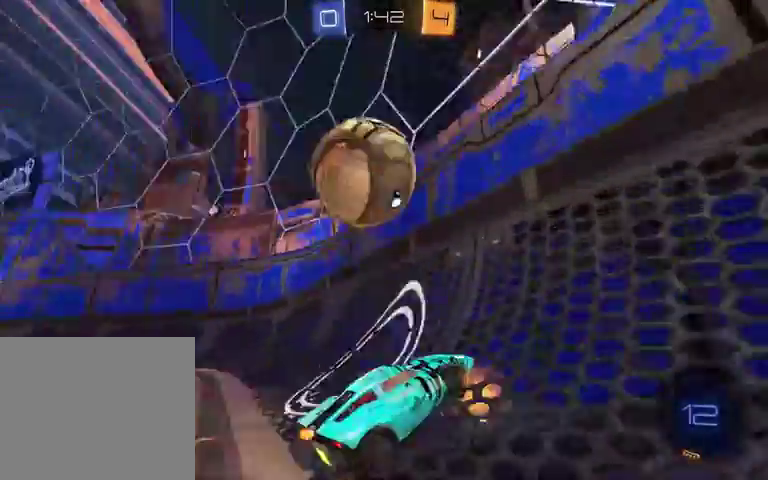
{"buttons": ["R2"], "left_stick": "right", "right_stick": "center", "events": [[133, "R2", "down"], [167, "L2", "up"]]}
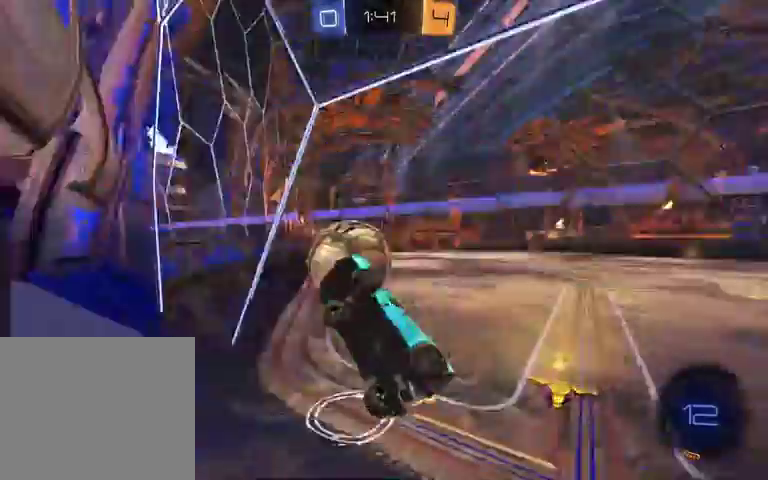
{"buttons": ["L1", "R2"], "left_stick": "right", "right_stick": "center", "events": [[500, "L1", "down"]]}
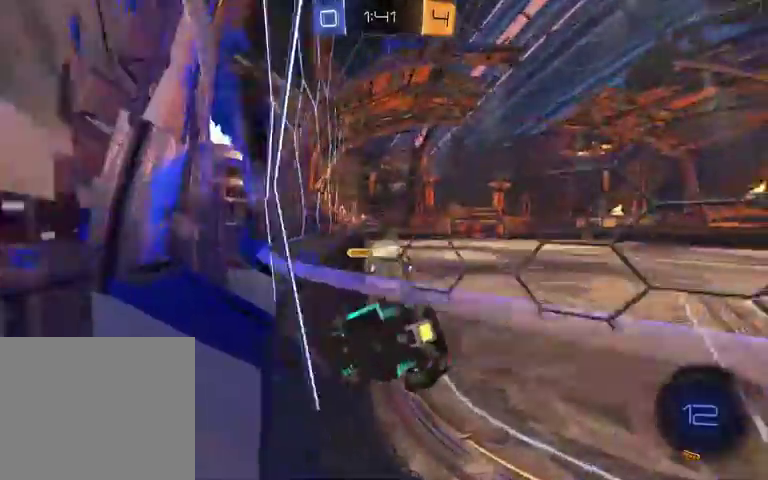
{"buttons": ["R2"], "left_stick": "right", "right_stick": "center", "events": [[167, "L1", "up"], [200, "Y", "down"], [400, "Y", "up"]]}
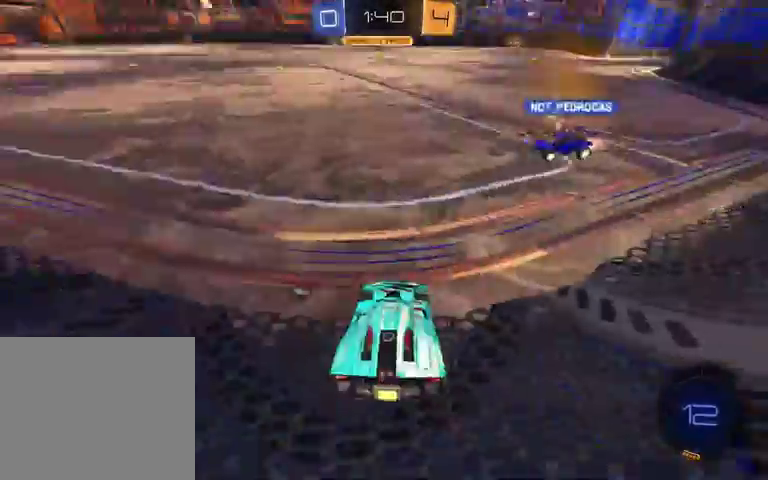
{"buttons": ["Y", "R1", "R2"], "left_stick": "left", "right_stick": "center", "events": [[267, "left_stick", "center"], [400, "R1", "down"], [467, "left_stick", "left"], [500, "Y", "down"]]}
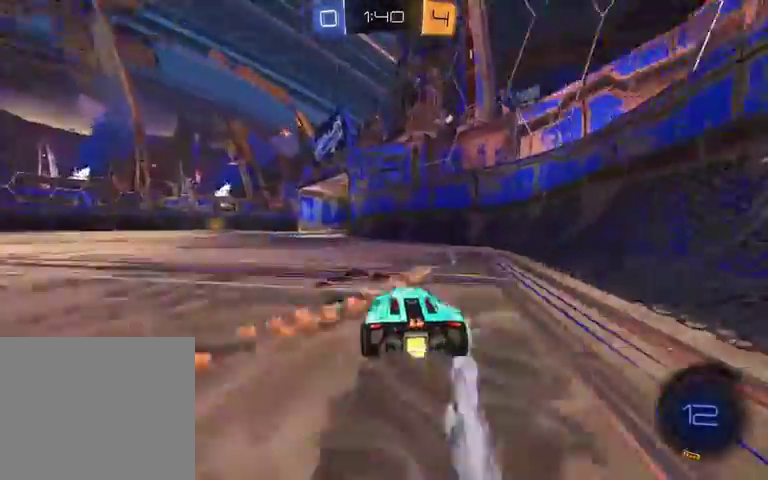
{"buttons": ["R2"], "left_stick": "up-left", "right_stick": "center", "events": [[33, "R1", "up"], [67, "left_stick", "center"], [100, "Y", "up"], [500, "left_stick", "up-left"]]}
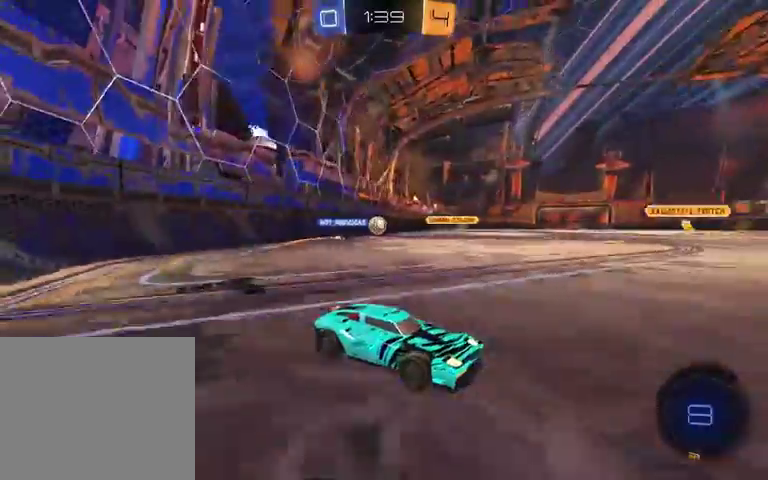
{"buttons": ["A", "R2"], "left_stick": "up", "right_stick": "center", "events": [[267, "left_stick", "up"], [400, "A", "down"]]}
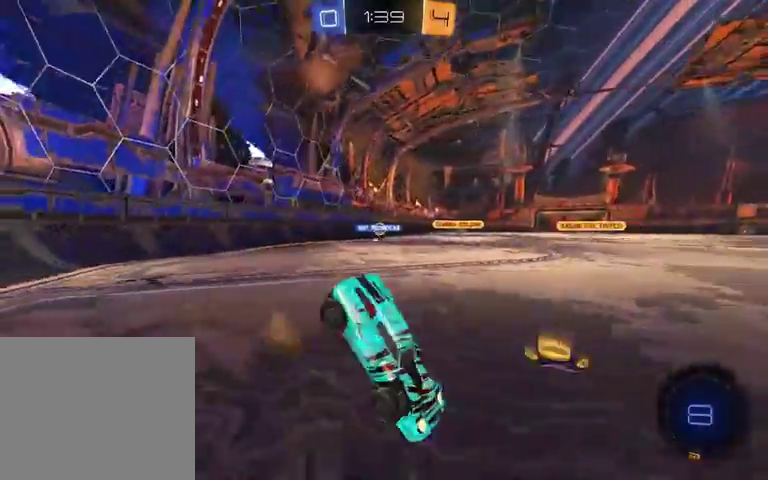
{"buttons": ["R2"], "left_stick": "center", "right_stick": "center", "events": [[67, "A", "up"], [100, "Y", "down"], [300, "Y", "up"], [367, "left_stick", "center"]]}
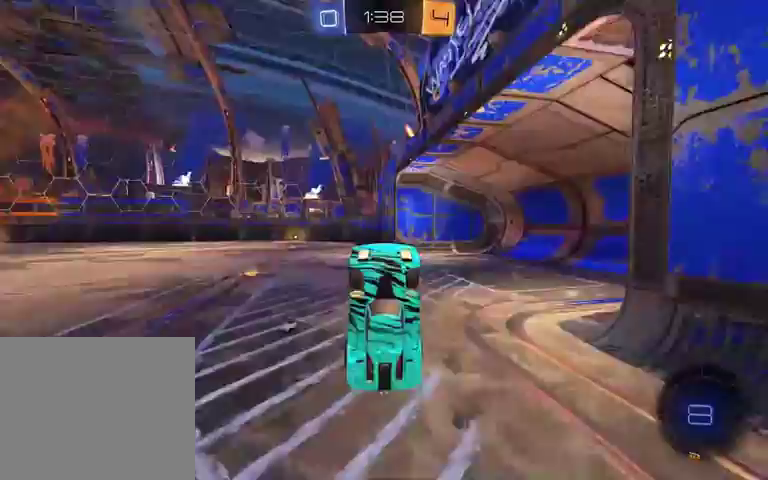
{"buttons": ["R1", "R2"], "left_stick": "left", "right_stick": "center", "events": [[200, "R1", "down"], [467, "left_stick", "left"]]}
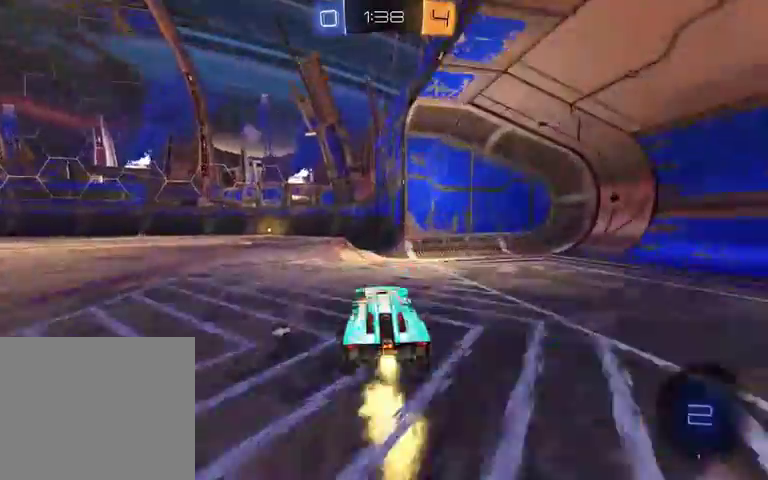
{"buttons": ["R2"], "left_stick": "center", "right_stick": "center", "events": [[300, "R1", "up"], [300, "left_stick", "center"]]}
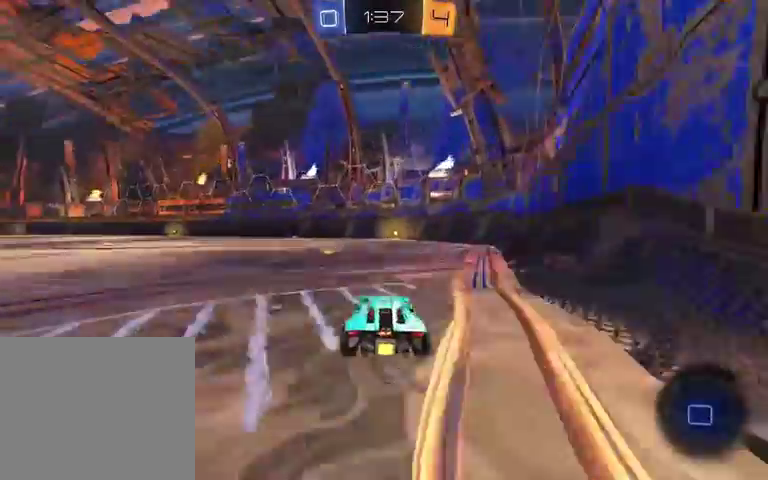
{"buttons": ["R2"], "left_stick": "center", "right_stick": "center", "events": []}
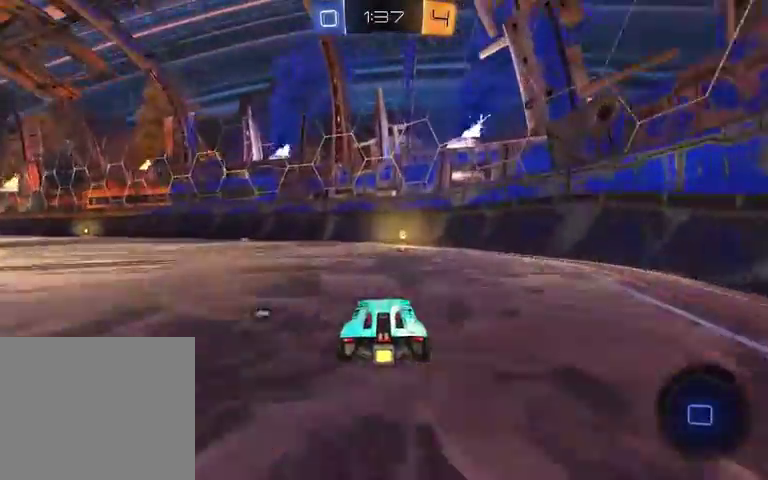
{"buttons": ["R2"], "left_stick": "left", "right_stick": "center", "events": [[233, "Y", "down"], [300, "L1", "down"], [300, "left_stick", "left"], [400, "Y", "up"], [467, "L1", "up"]]}
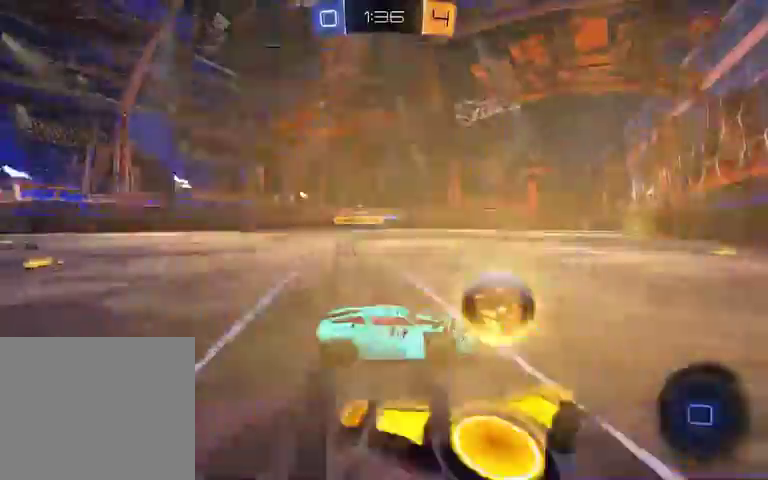
{"buttons": ["R2"], "left_stick": "center", "right_stick": "center", "events": [[333, "left_stick", "center"]]}
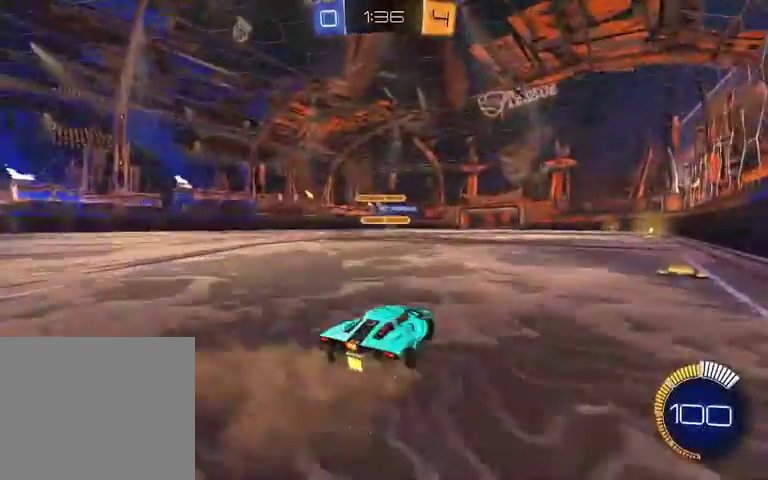
{"buttons": ["R2"], "left_stick": "center", "right_stick": "center", "events": [[67, "left_stick", "left"], [367, "left_stick", "center"]]}
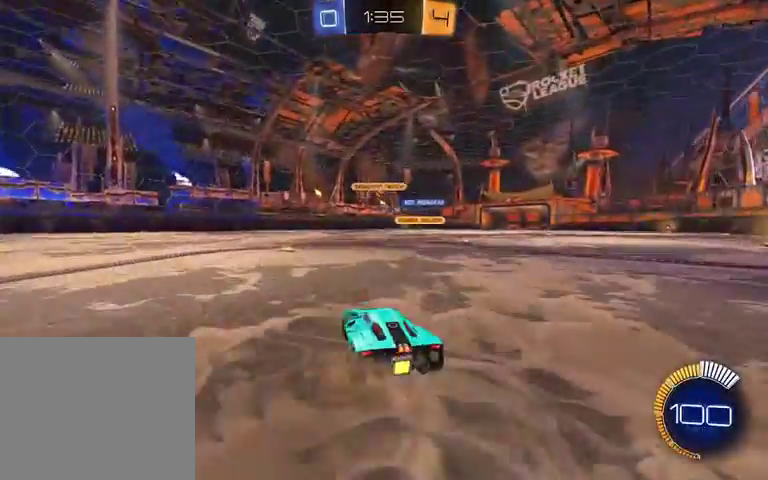
{"buttons": [], "left_stick": "center", "right_stick": "center", "events": [[133, "A", "down"], [200, "A", "up"], [200, "R2", "up"]]}
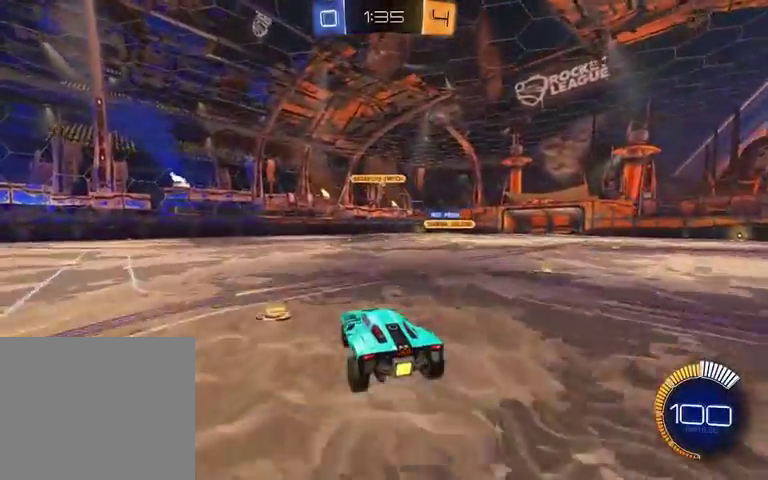
{"buttons": [], "left_stick": "left", "right_stick": "center", "events": [[400, "left_stick", "left"]]}
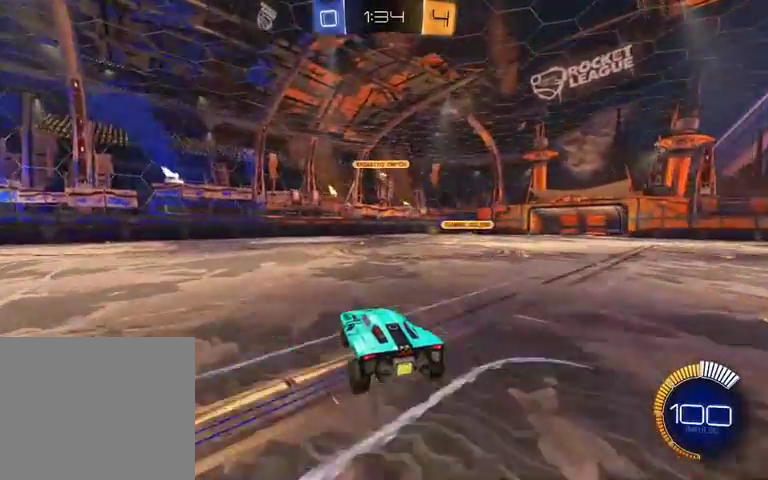
{"buttons": ["L1"], "left_stick": "up", "right_stick": "center", "events": [[67, "L1", "down"], [100, "left_stick", "up"], [267, "A", "down"], [500, "A", "up"]]}
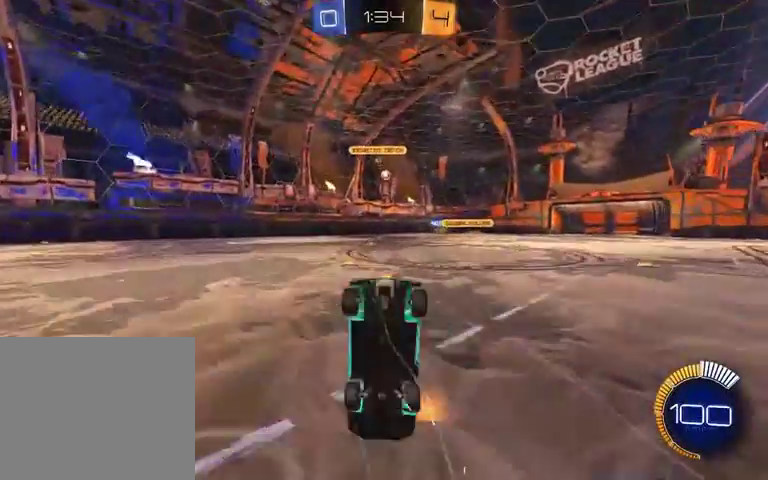
{"buttons": ["R2"], "left_stick": "up", "right_stick": "center", "events": [[67, "L1", "up"], [67, "left_stick", "center"], [400, "R2", "down"], [400, "left_stick", "up"]]}
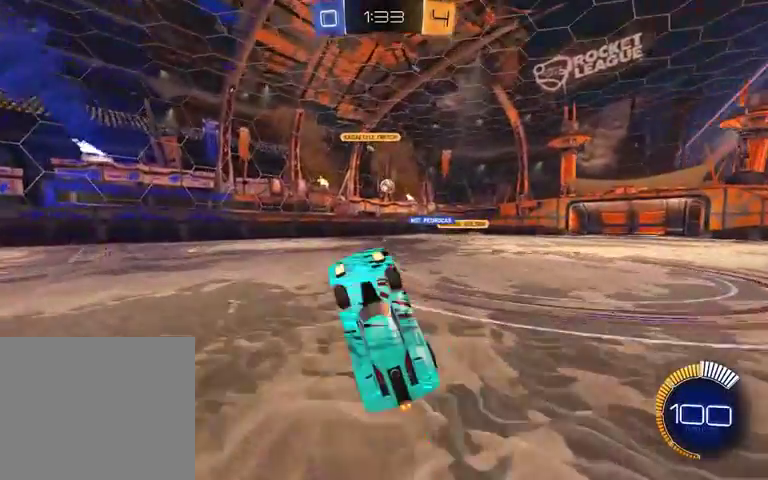
{"buttons": ["L2"], "left_stick": "up-right", "right_stick": "center", "events": [[267, "left_stick", "up-right"], [300, "L2", "down"], [367, "R2", "up"]]}
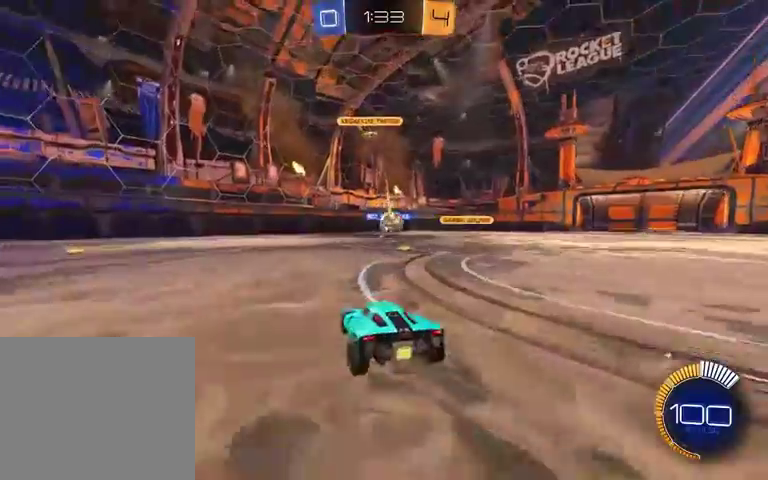
{"buttons": ["L2"], "left_stick": "down-left", "right_stick": "center", "events": [[67, "left_stick", "center"], [167, "left_stick", "left"], [267, "left_stick", "down-left"]]}
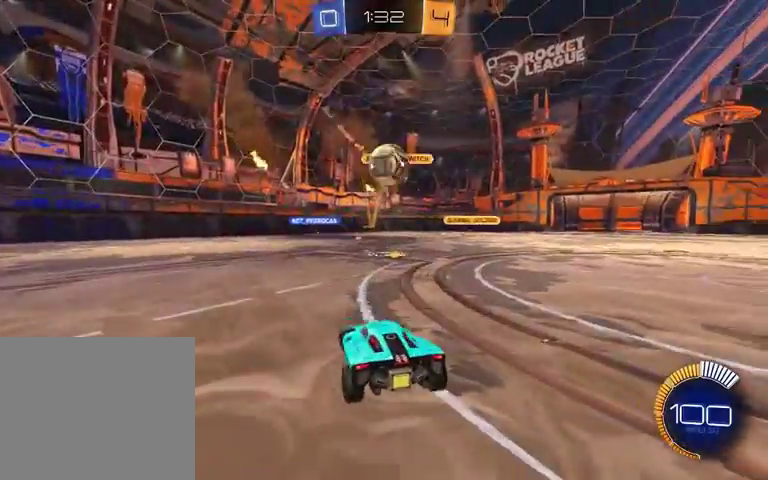
{"buttons": ["L2"], "left_stick": "center", "right_stick": "center", "events": [[133, "left_stick", "center"]]}
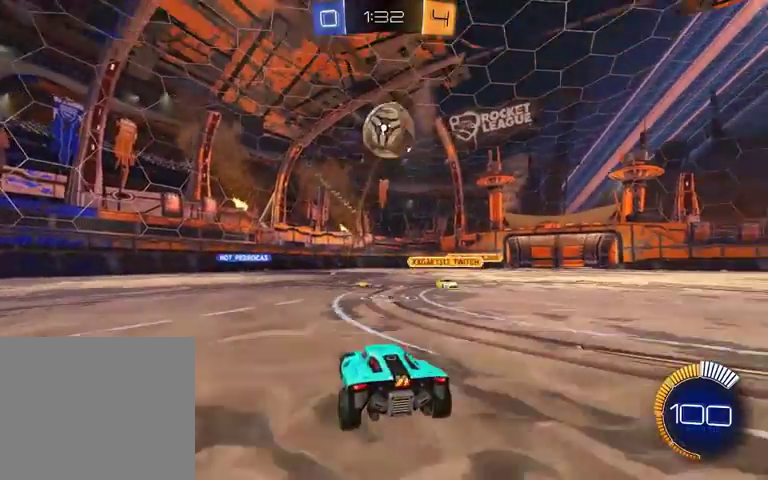
{"buttons": ["A"], "left_stick": "center", "right_stick": "center", "events": [[67, "left_stick", "right"], [233, "left_stick", "center"], [267, "L2", "up"], [333, "A", "down"], [433, "A", "up"], [500, "A", "down"]]}
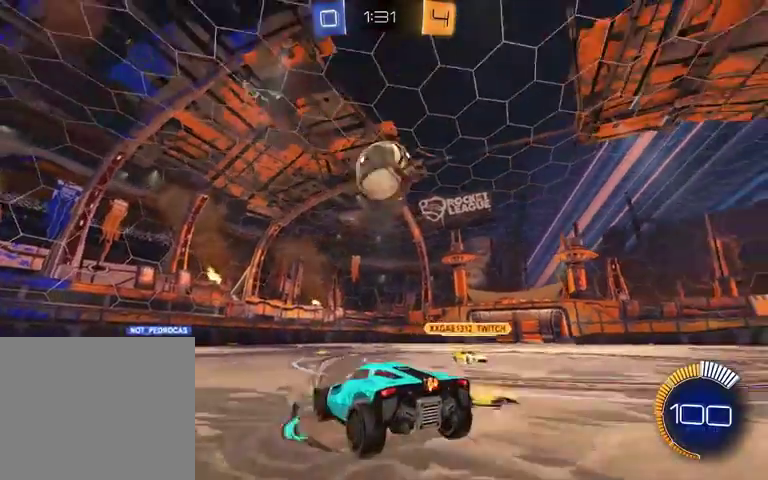
{"buttons": ["L1", "R1", "R2"], "left_stick": "up-right", "right_stick": "center", "events": [[67, "left_stick", "down-right"], [200, "A", "up"], [200, "L1", "down"], [200, "R2", "down"], [300, "R1", "down"], [333, "left_stick", "right"], [433, "left_stick", "up-right"]]}
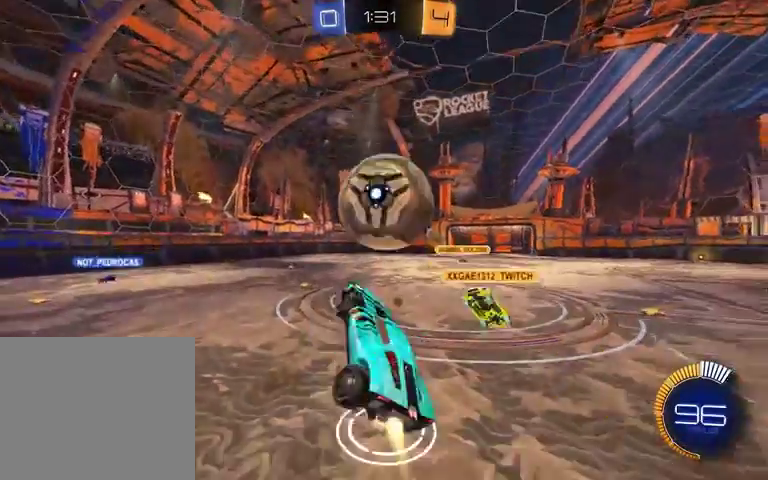
{"buttons": ["L1", "R2"], "left_stick": "down-right", "right_stick": "center", "events": [[167, "left_stick", "right"], [267, "left_stick", "down-right"], [467, "R1", "up"]]}
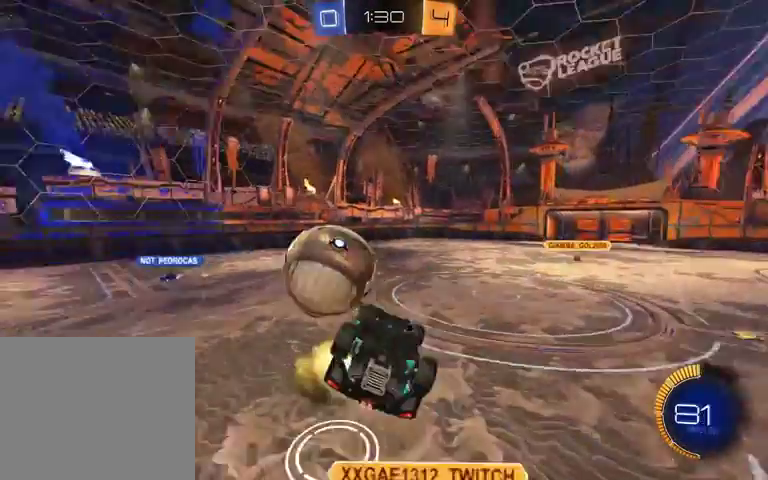
{"buttons": ["R2"], "left_stick": "left", "right_stick": "center", "events": [[67, "left_stick", "right"], [200, "left_stick", "up-right"], [367, "L1", "up"], [367, "left_stick", "left"]]}
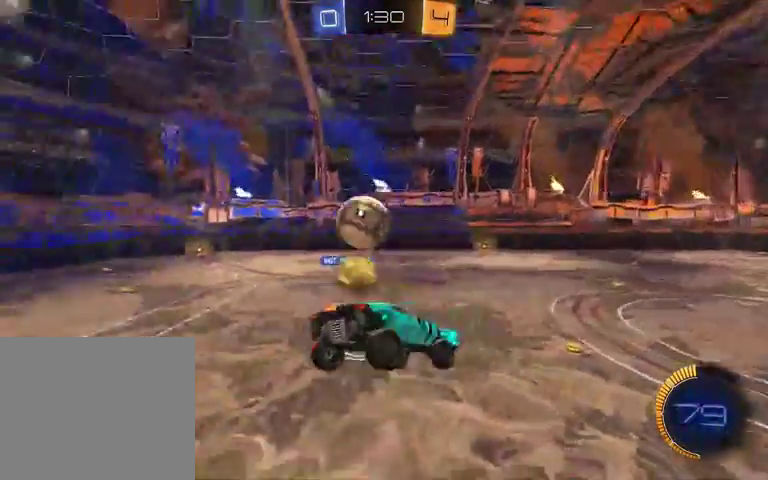
{"buttons": ["L1", "R2"], "left_stick": "left", "right_stick": "center", "events": [[300, "left_stick", "center"], [367, "left_stick", "left"], [467, "L1", "down"]]}
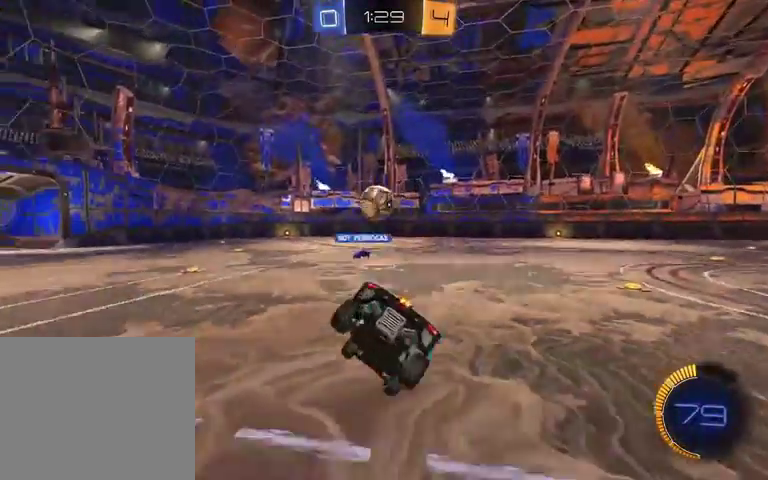
{"buttons": ["R1", "R2"], "left_stick": "center", "right_stick": "center", "events": [[100, "L1", "up"], [100, "left_stick", "center"], [167, "R1", "down"]]}
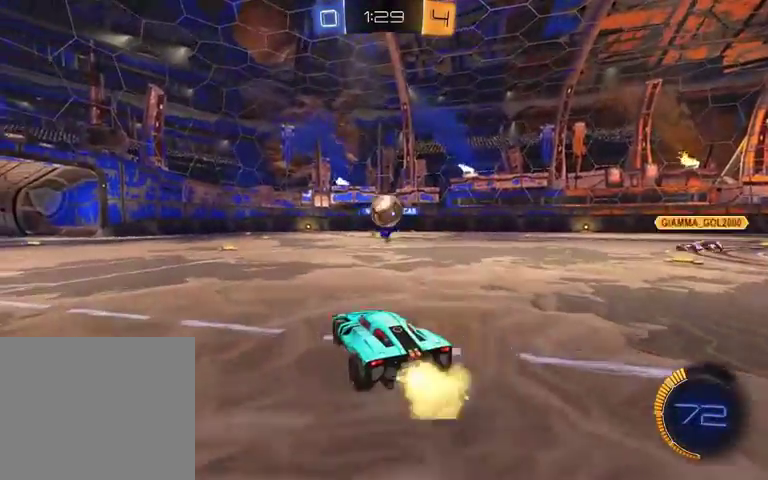
{"buttons": ["A", "R1", "R2"], "left_stick": "center", "right_stick": "center", "events": [[200, "left_stick", "right"], [367, "left_stick", "center"], [500, "A", "down"]]}
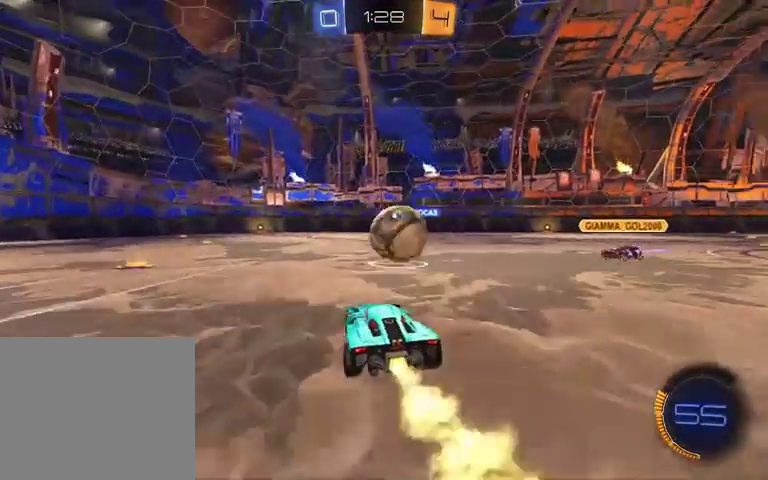
{"buttons": ["L1", "R2"], "left_stick": "up-right", "right_stick": "center", "events": [[300, "L1", "down"], [300, "left_stick", "up-right"], [400, "A", "up"], [467, "R1", "up"]]}